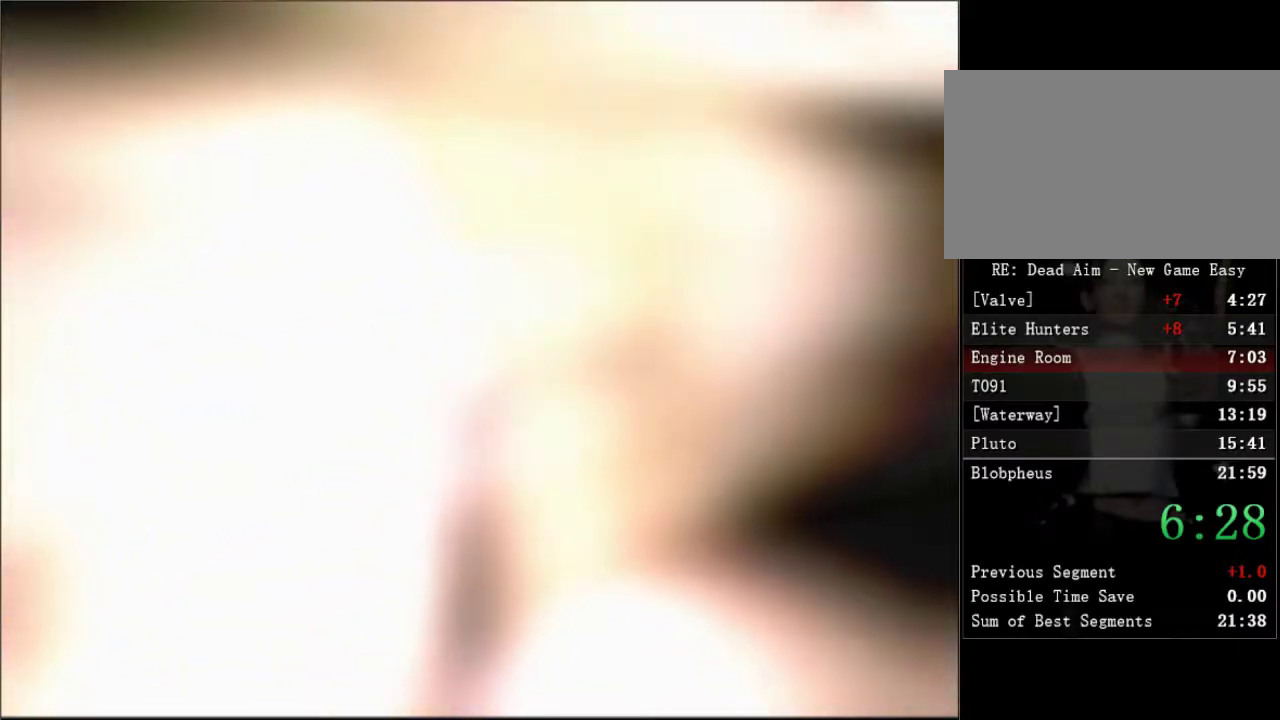
Gameplay with a controller (Xbox layout); each line is a JSON object with the inputs held at the frame after it. "button_events" lists button changes between this image and that frame as [ms after this image, input, new state], when the widget could be followed in between (sticks are given only as held states). Not read: L3 R3.
{"buttons": ["DPAD_UP"], "left_stick": "center", "right_stick": "center", "button_events": []}
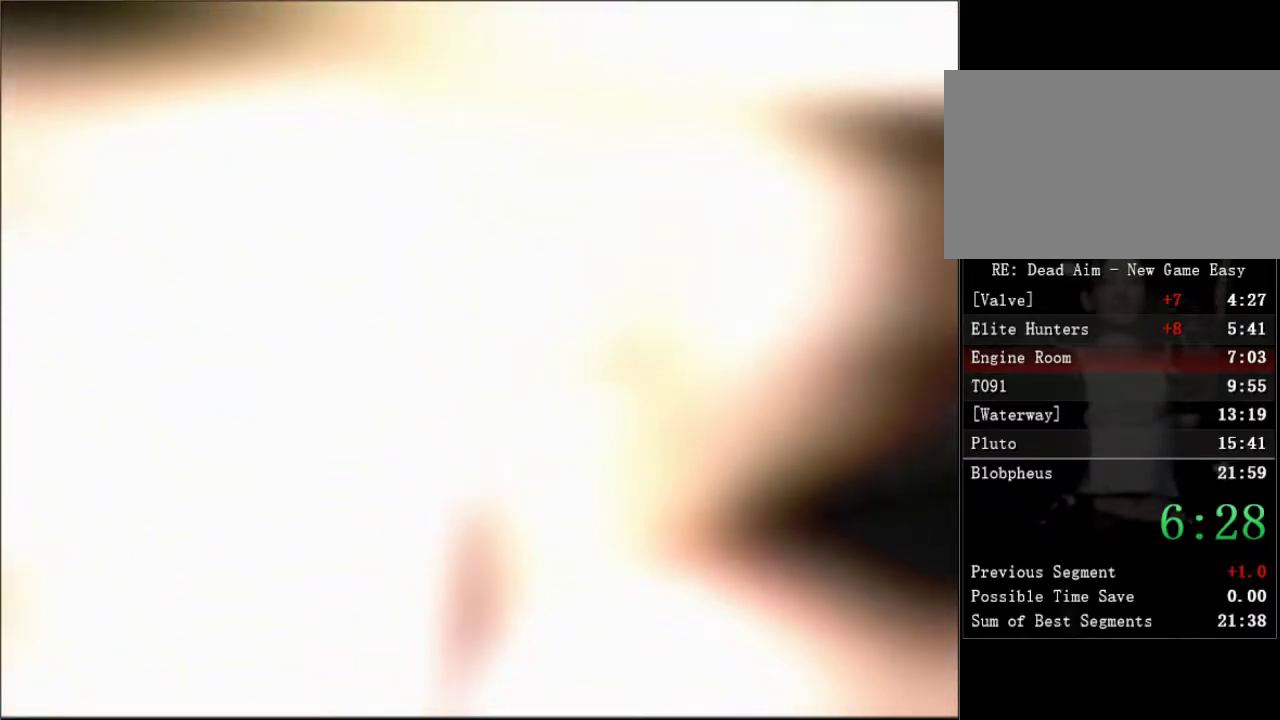
{"buttons": ["DPAD_UP"], "left_stick": "center", "right_stick": "center", "button_events": []}
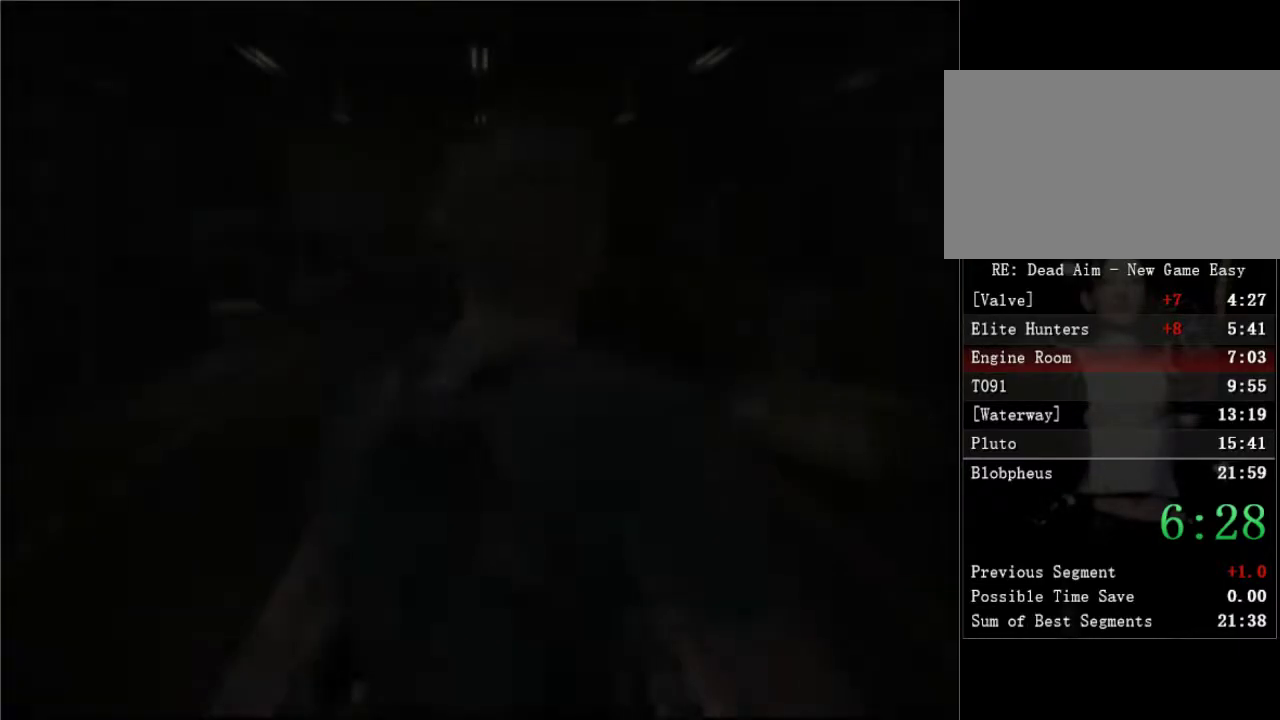
{"buttons": ["DPAD_UP"], "left_stick": "center", "right_stick": "center", "button_events": []}
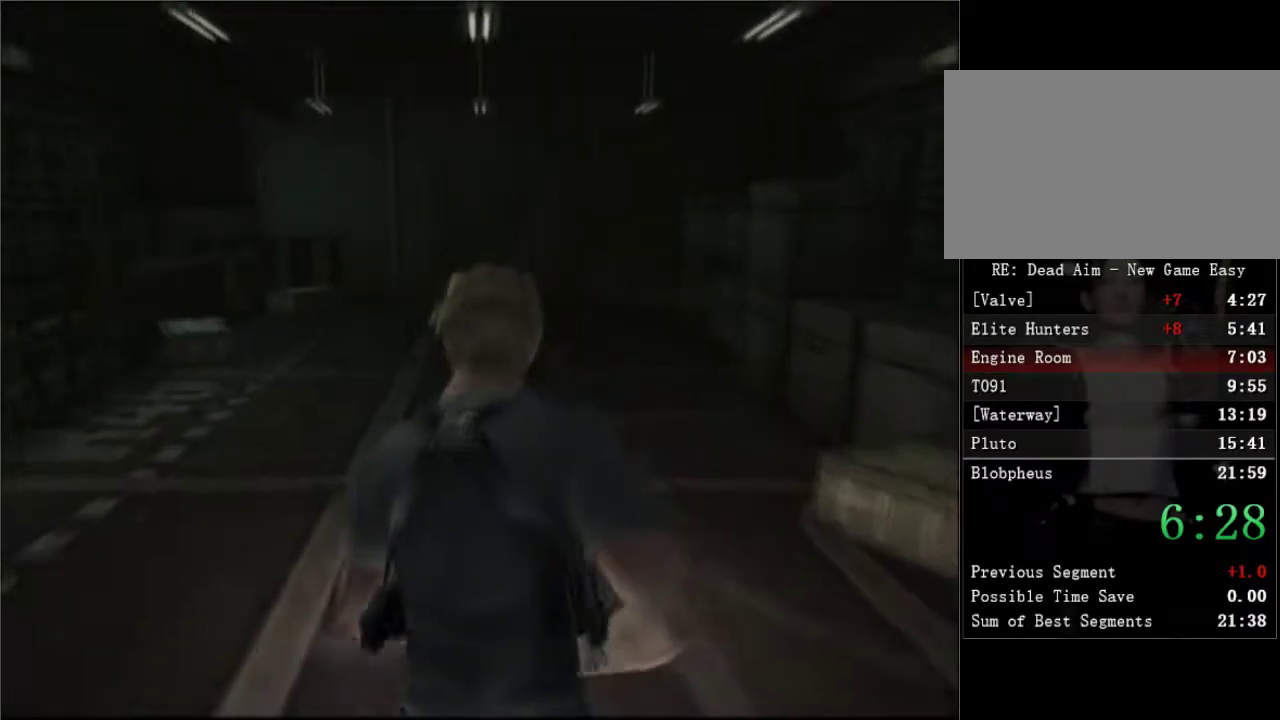
{"buttons": ["DPAD_UP"], "left_stick": "center", "right_stick": "center", "button_events": []}
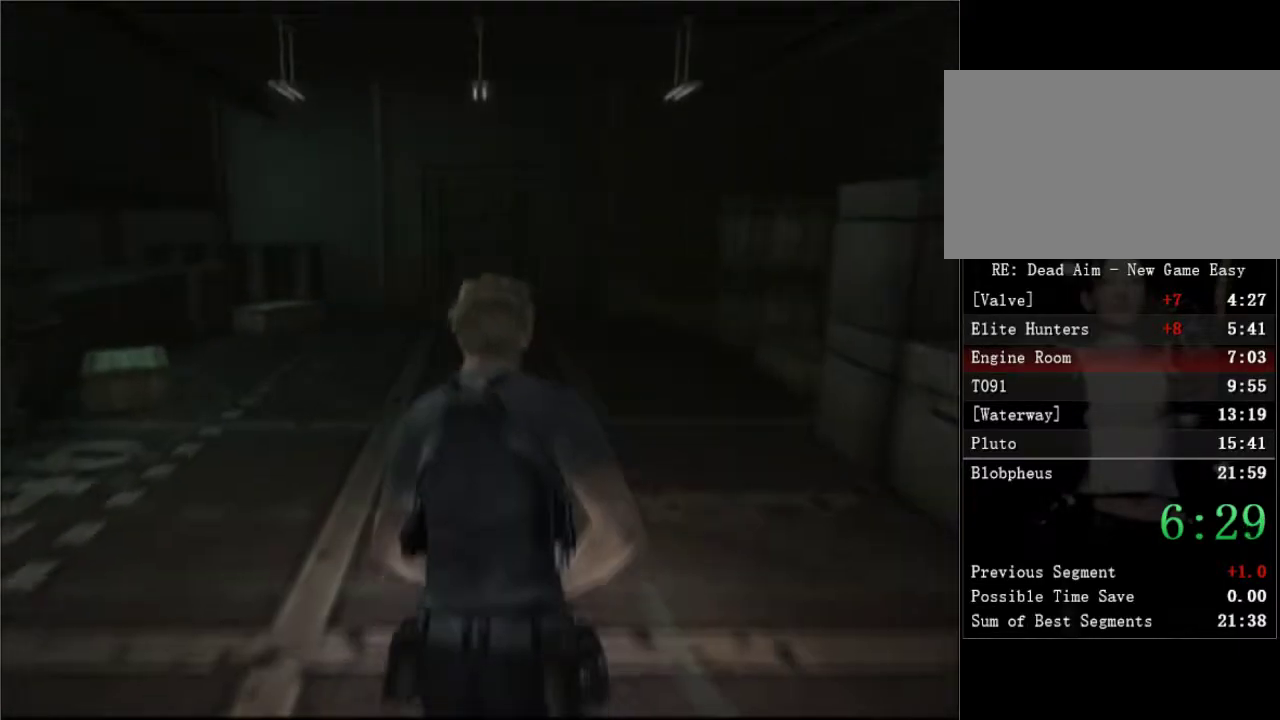
{"buttons": ["DPAD_UP"], "left_stick": "center", "right_stick": "center", "button_events": []}
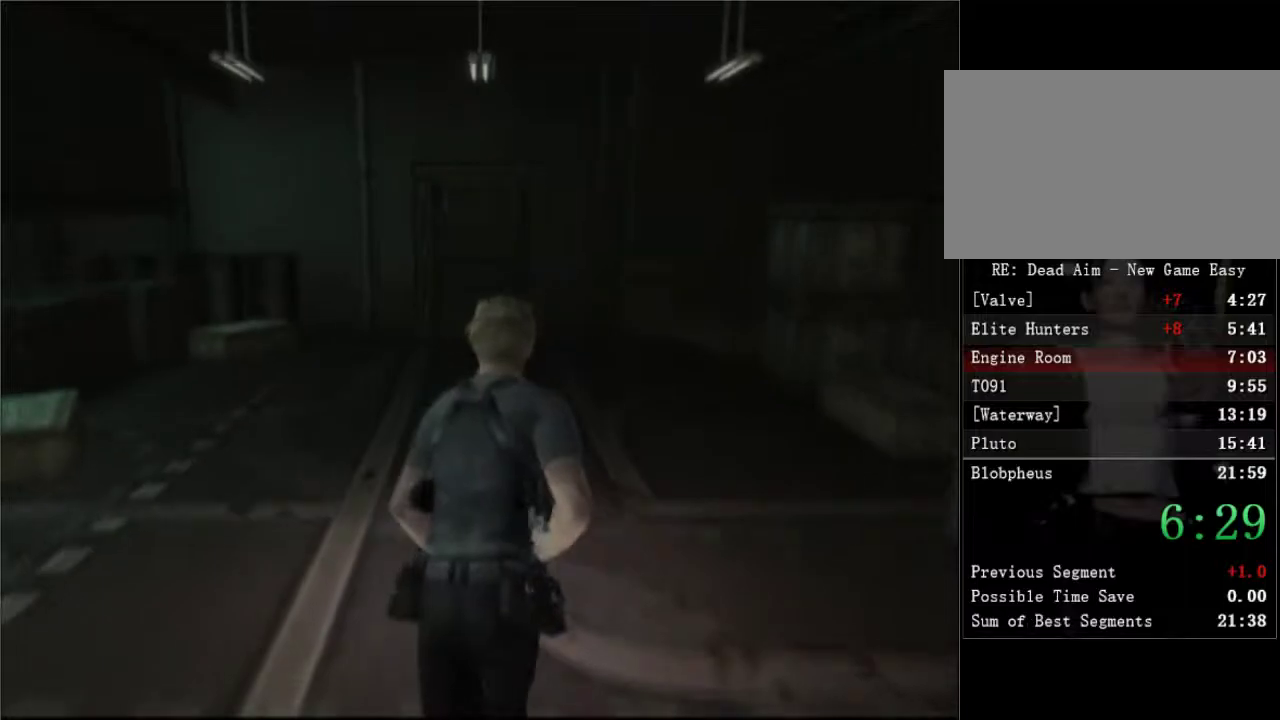
{"buttons": ["DPAD_UP"], "left_stick": "center", "right_stick": "center", "button_events": []}
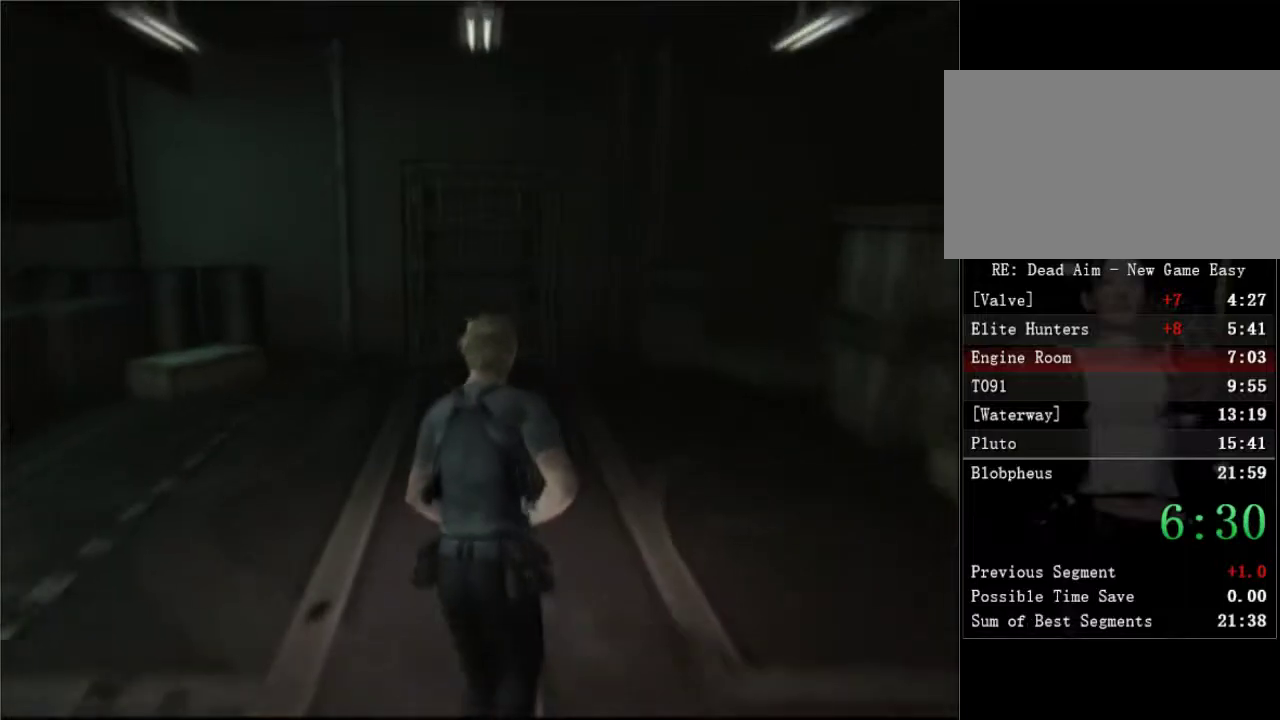
{"buttons": ["DPAD_UP"], "left_stick": "center", "right_stick": "center", "button_events": []}
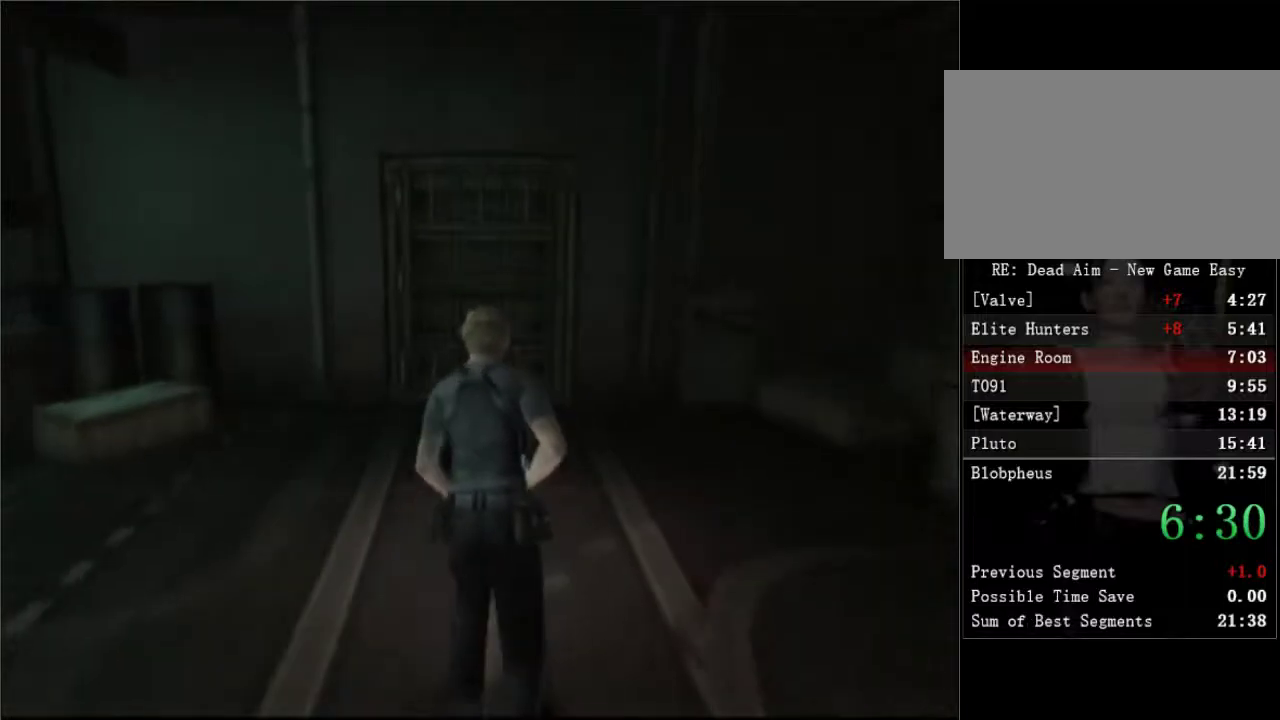
{"buttons": ["DPAD_UP"], "left_stick": "center", "right_stick": "center", "button_events": []}
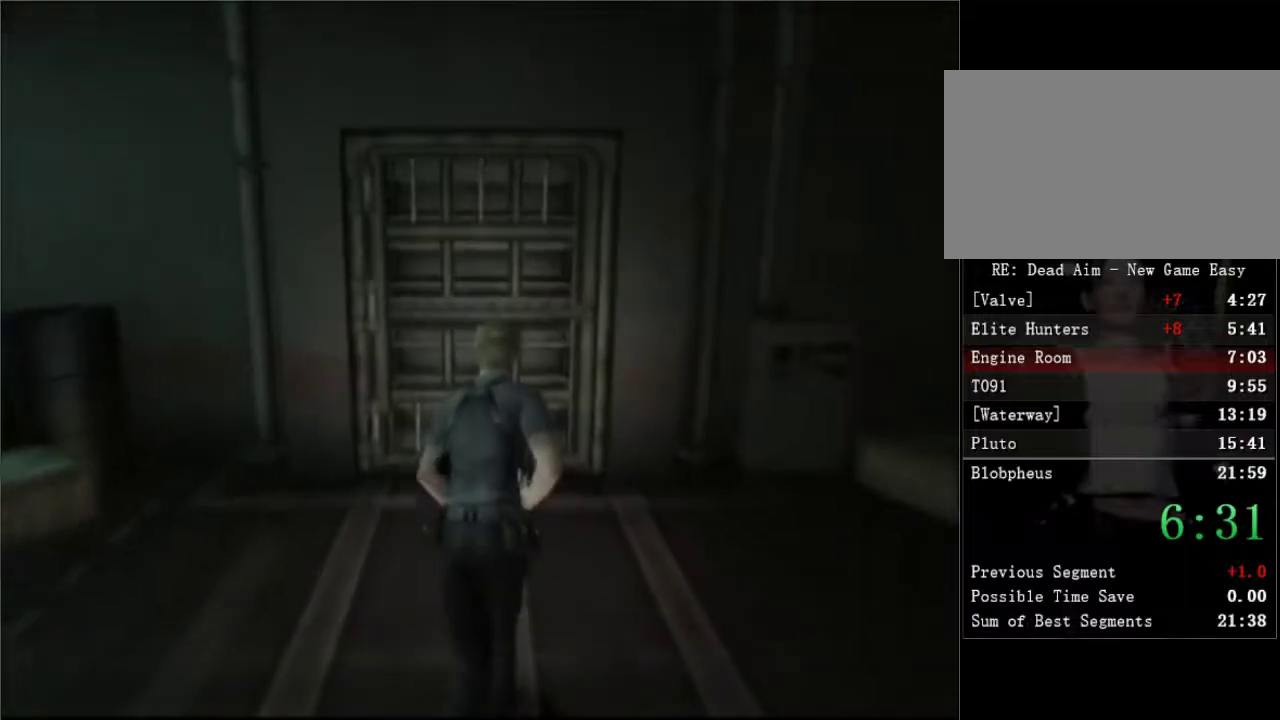
{"buttons": ["A", "DPAD_UP"], "left_stick": "center", "right_stick": "center", "button_events": [[183, "A", "down"], [250, "A", "up"], [300, "A", "down"], [350, "A", "up"], [400, "A", "down"], [450, "A", "up"], [500, "A", "down"]]}
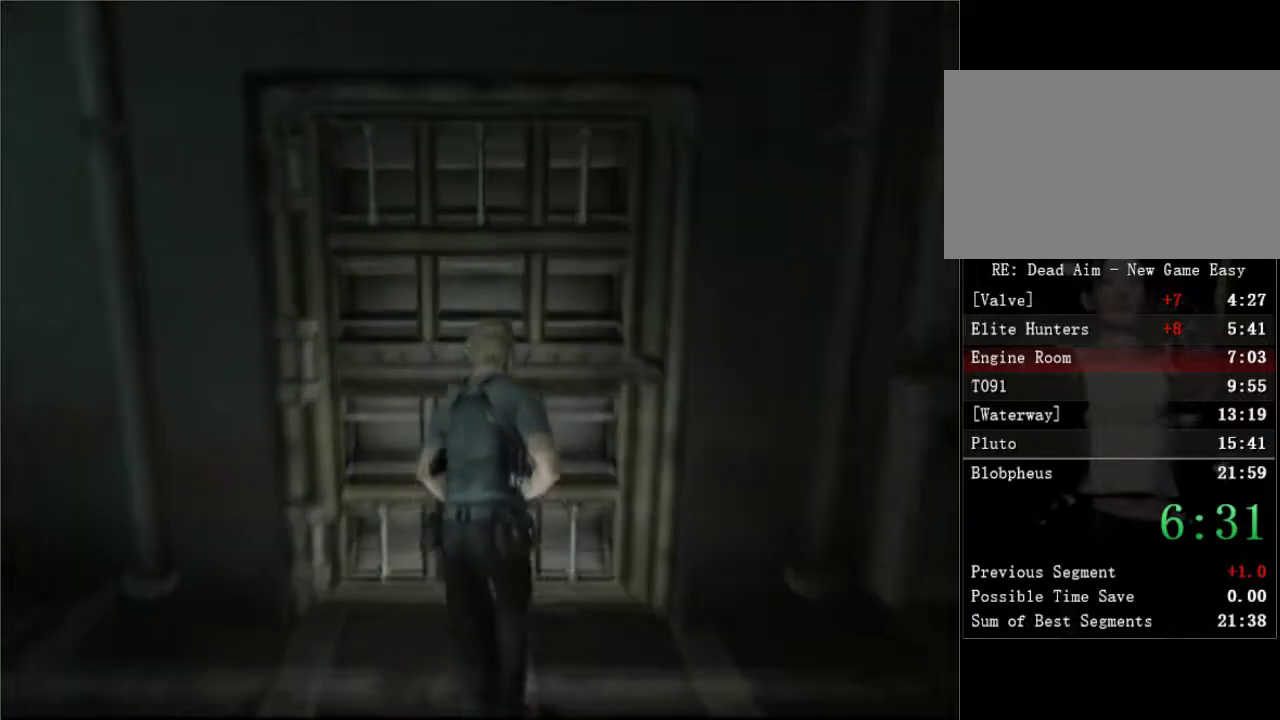
{"buttons": [], "left_stick": "center", "right_stick": "center", "button_events": [[50, "A", "up"], [100, "A", "down"], [333, "A", "up"], [467, "DPAD_UP", "up"]]}
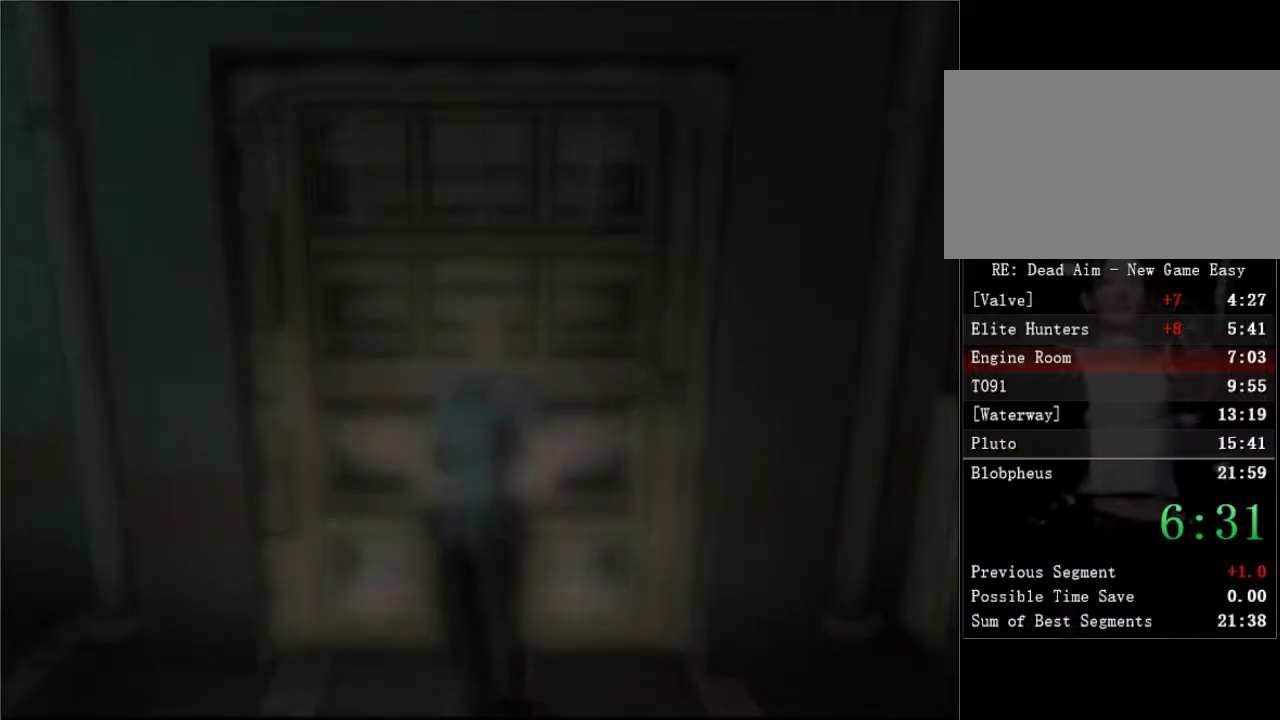
{"buttons": ["DPAD_RIGHT"], "left_stick": "center", "right_stick": "center", "button_events": [[300, "DPAD_RIGHT", "down"]]}
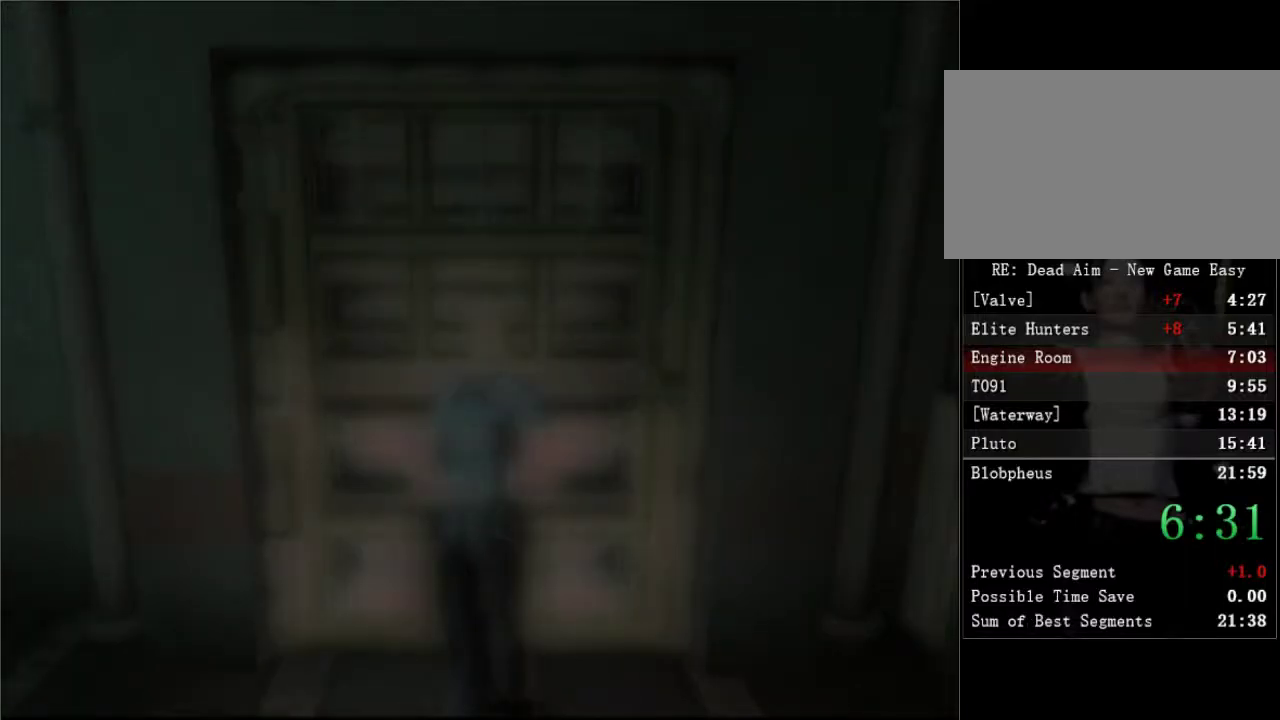
{"buttons": ["DPAD_RIGHT"], "left_stick": "center", "right_stick": "center", "button_events": []}
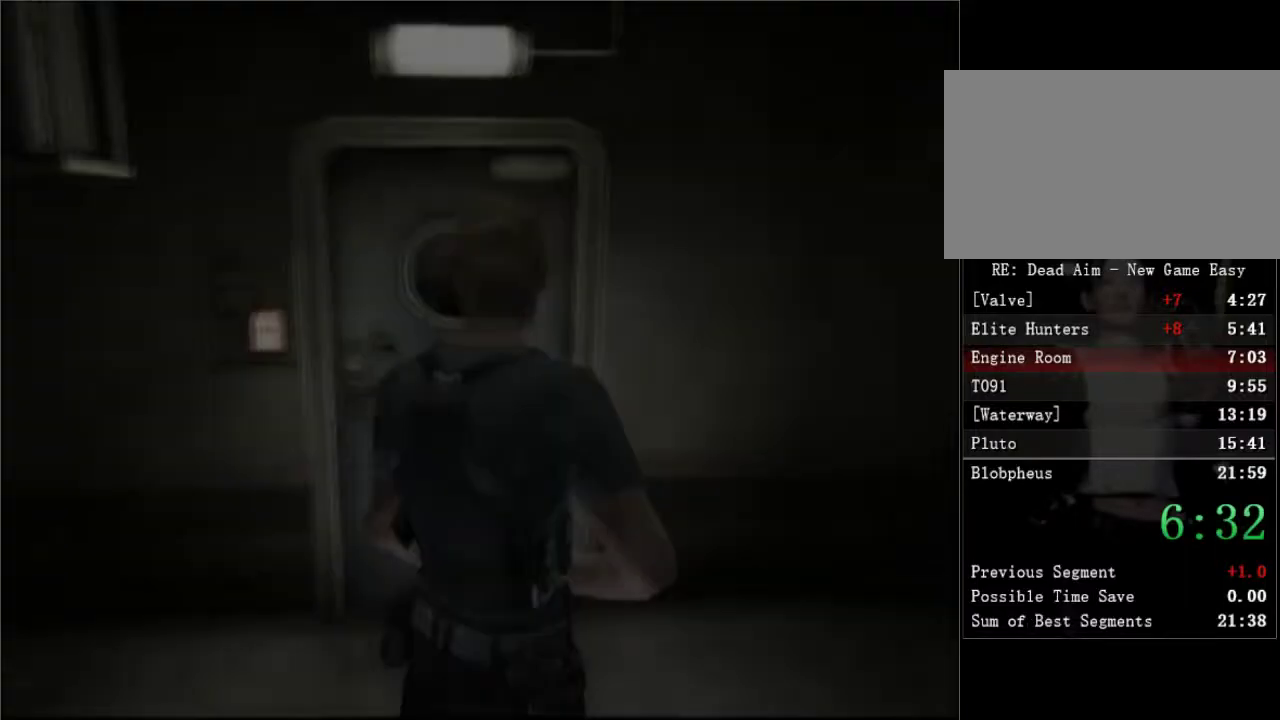
{"buttons": ["DPAD_UP", "DPAD_RIGHT"], "left_stick": "center", "right_stick": "center", "button_events": [[200, "DPAD_UP", "down"]]}
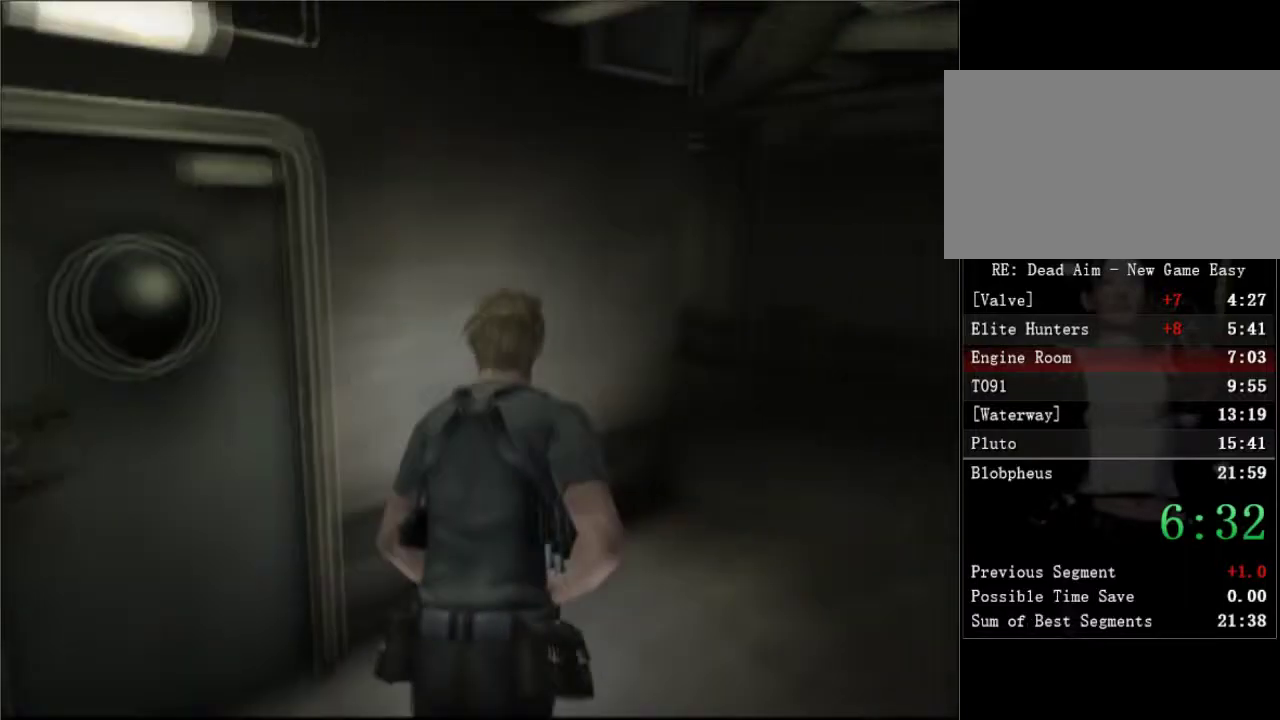
{"buttons": ["DPAD_UP", "DPAD_LEFT"], "left_stick": "center", "right_stick": "center", "button_events": [[400, "DPAD_RIGHT", "up"], [433, "DPAD_LEFT", "down"]]}
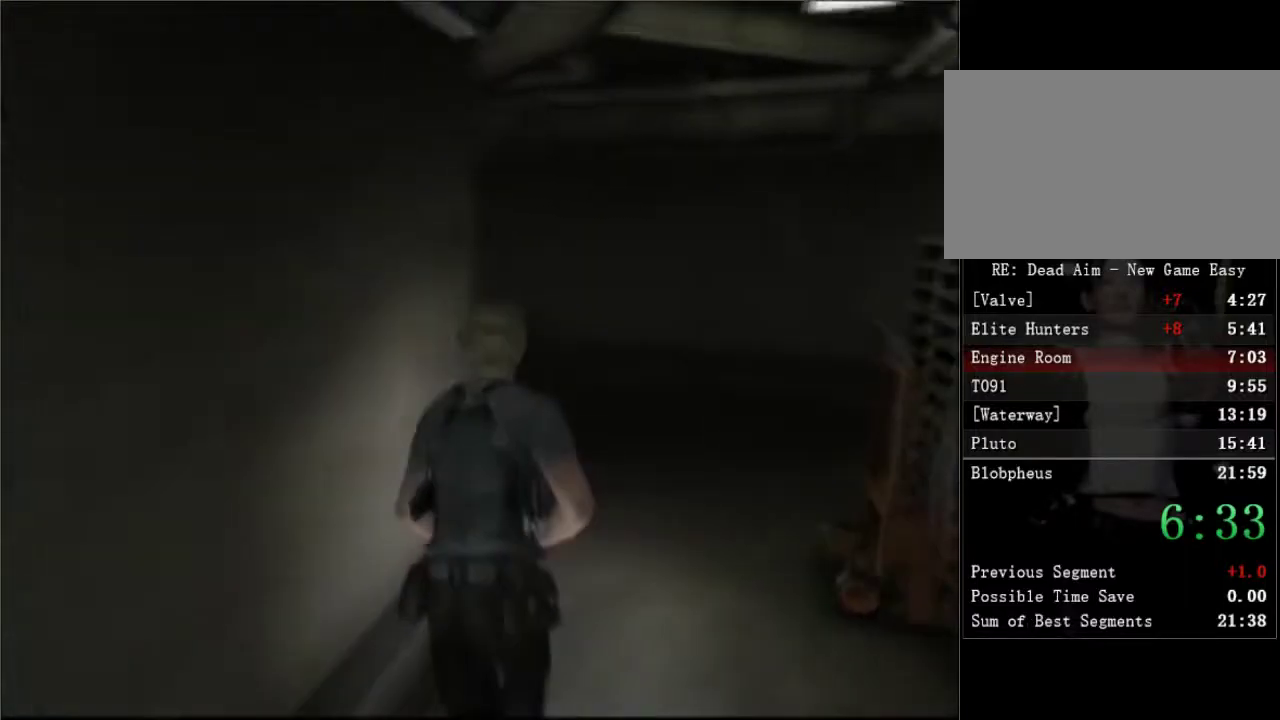
{"buttons": ["DPAD_UP", "DPAD_LEFT"], "left_stick": "center", "right_stick": "center", "button_events": []}
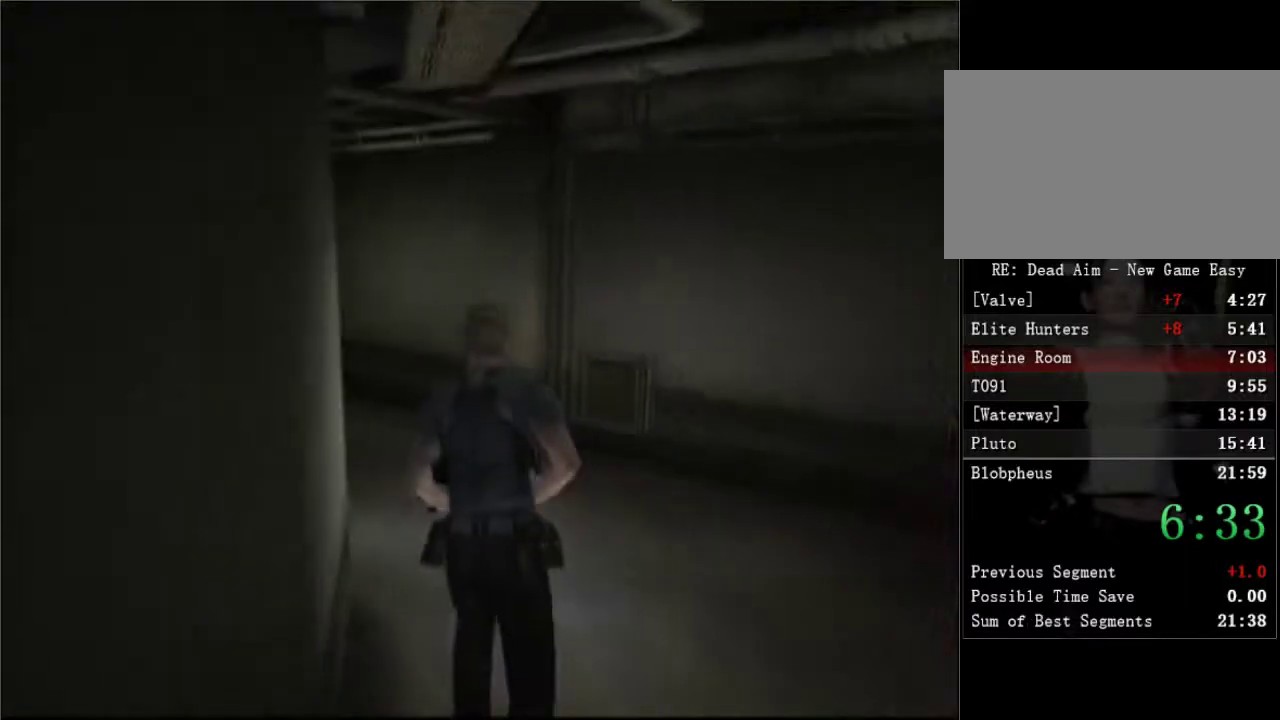
{"buttons": ["DPAD_UP", "DPAD_LEFT"], "left_stick": "center", "right_stick": "center", "button_events": []}
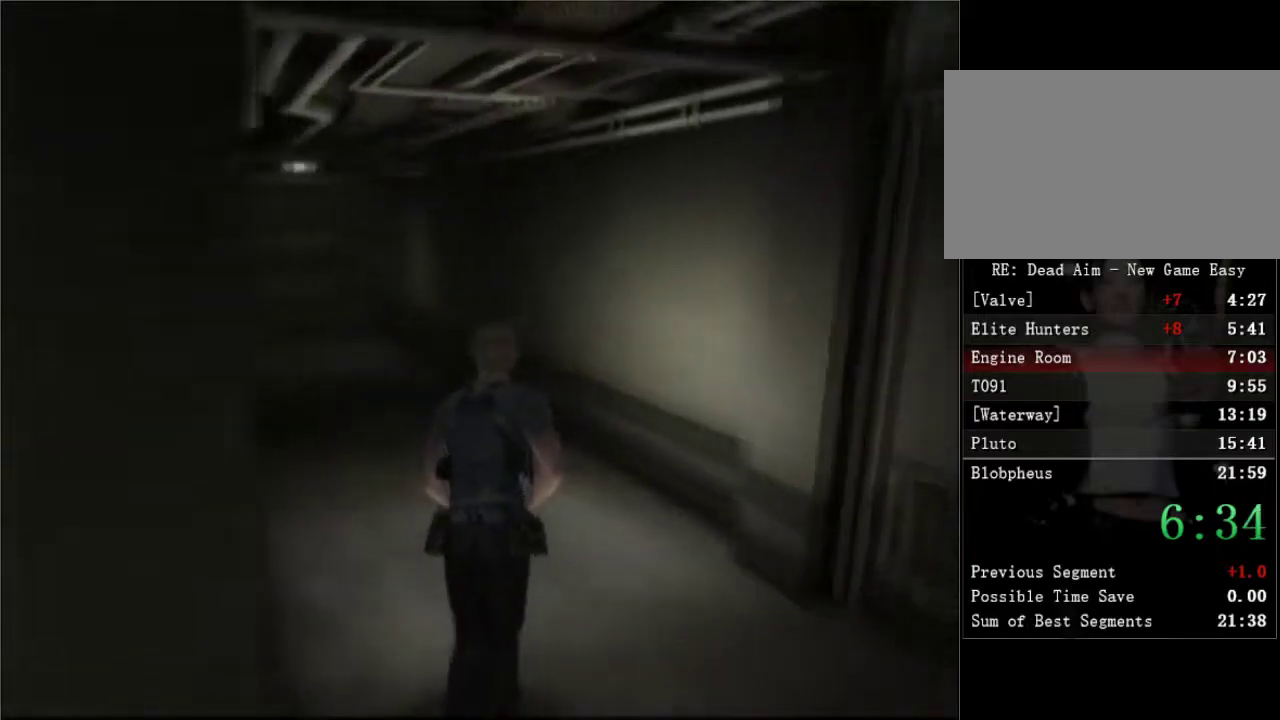
{"buttons": ["DPAD_UP"], "left_stick": "center", "right_stick": "center", "button_events": [[217, "DPAD_LEFT", "up"]]}
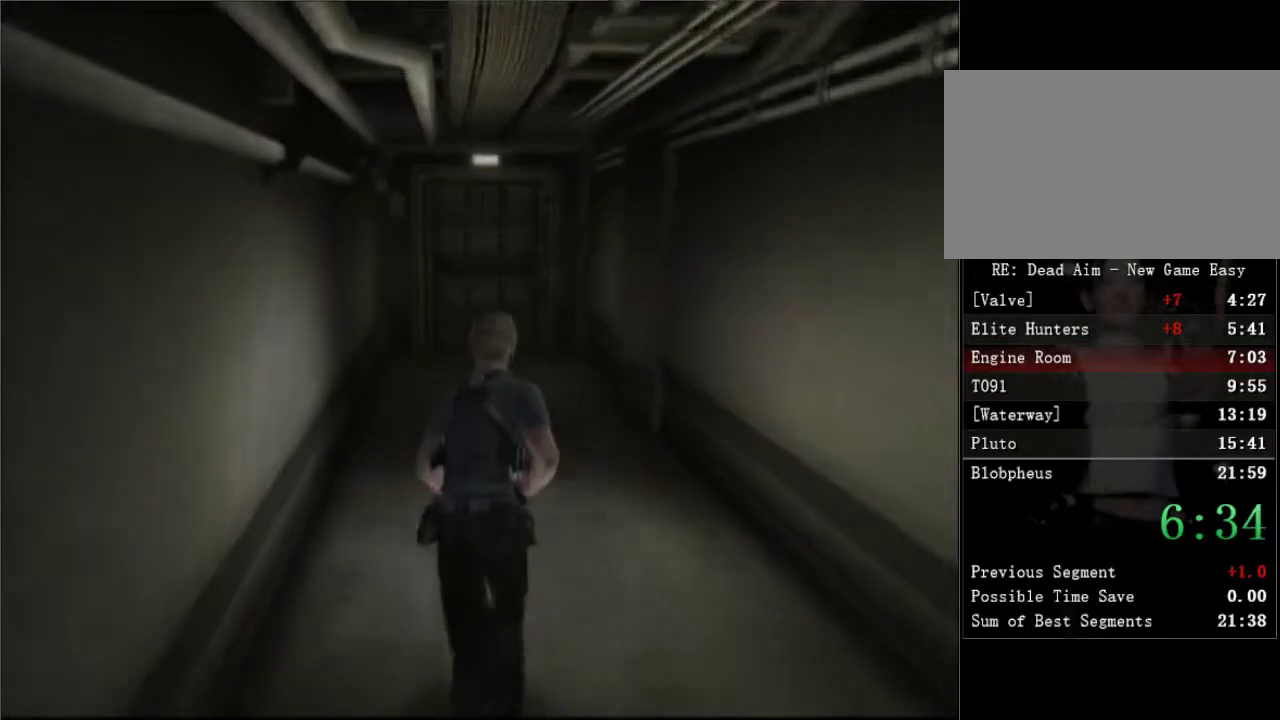
{"buttons": ["DPAD_UP"], "left_stick": "center", "right_stick": "center", "button_events": []}
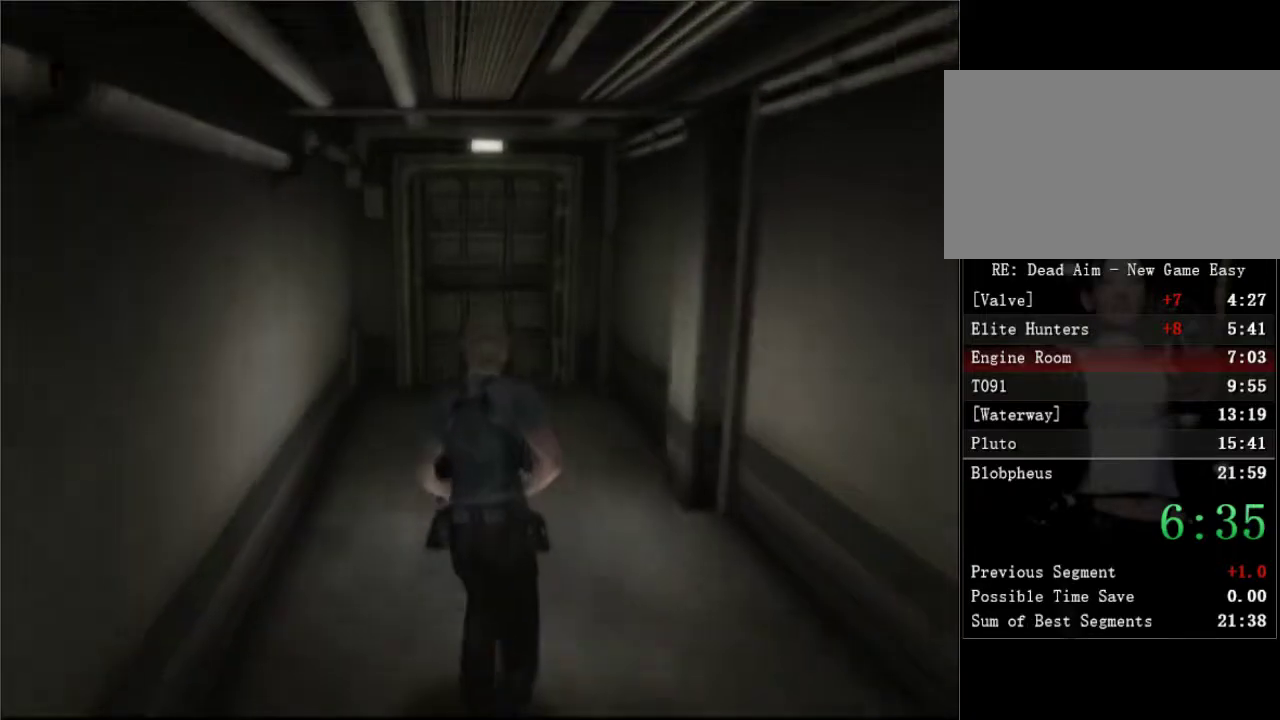
{"buttons": ["DPAD_UP"], "left_stick": "center", "right_stick": "center", "button_events": []}
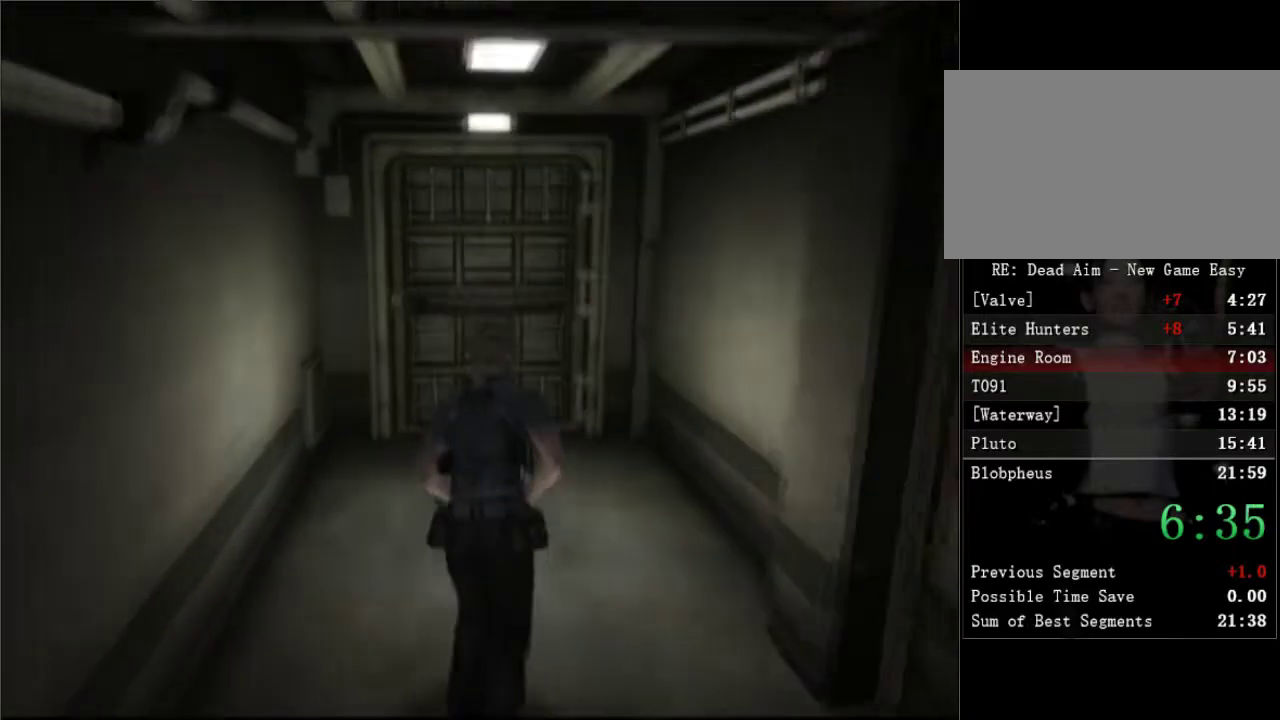
{"buttons": ["DPAD_UP"], "left_stick": "center", "right_stick": "center", "button_events": []}
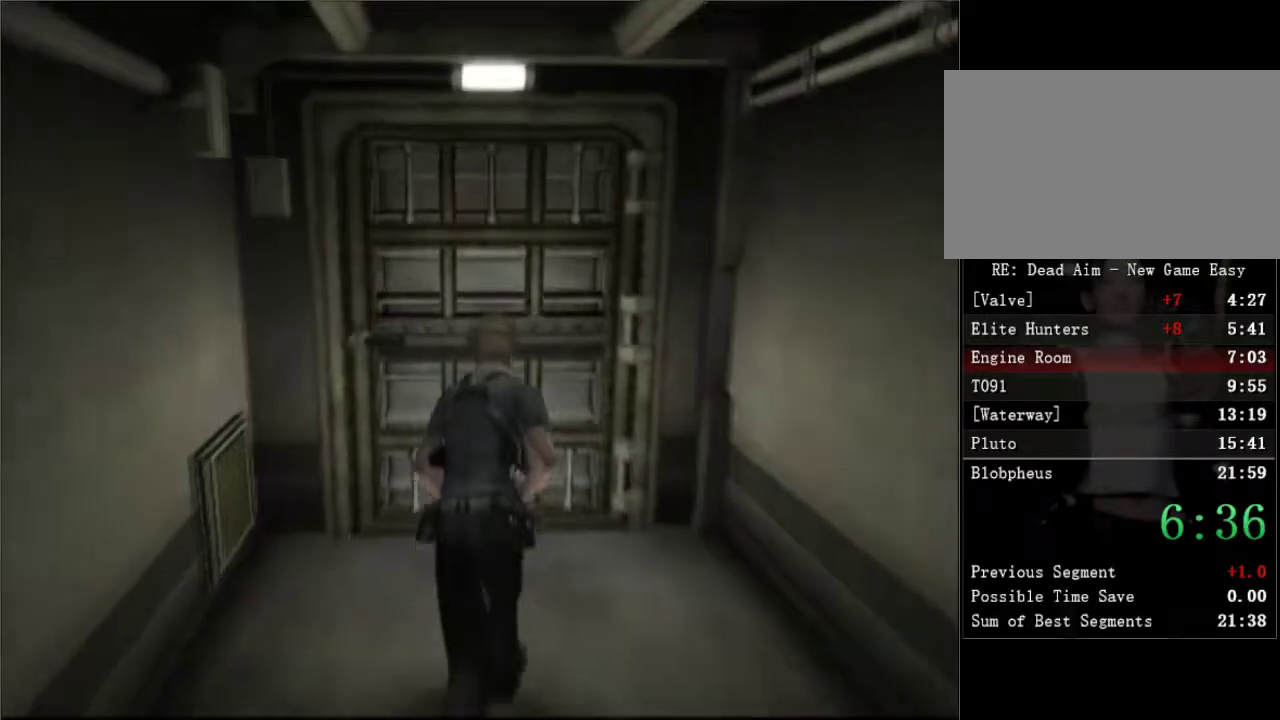
{"buttons": ["DPAD_UP"], "left_stick": "center", "right_stick": "center", "button_events": [[150, "A", "down"], [200, "A", "up"], [250, "A", "down"], [383, "A", "up"], [433, "A", "down"], [483, "A", "up"]]}
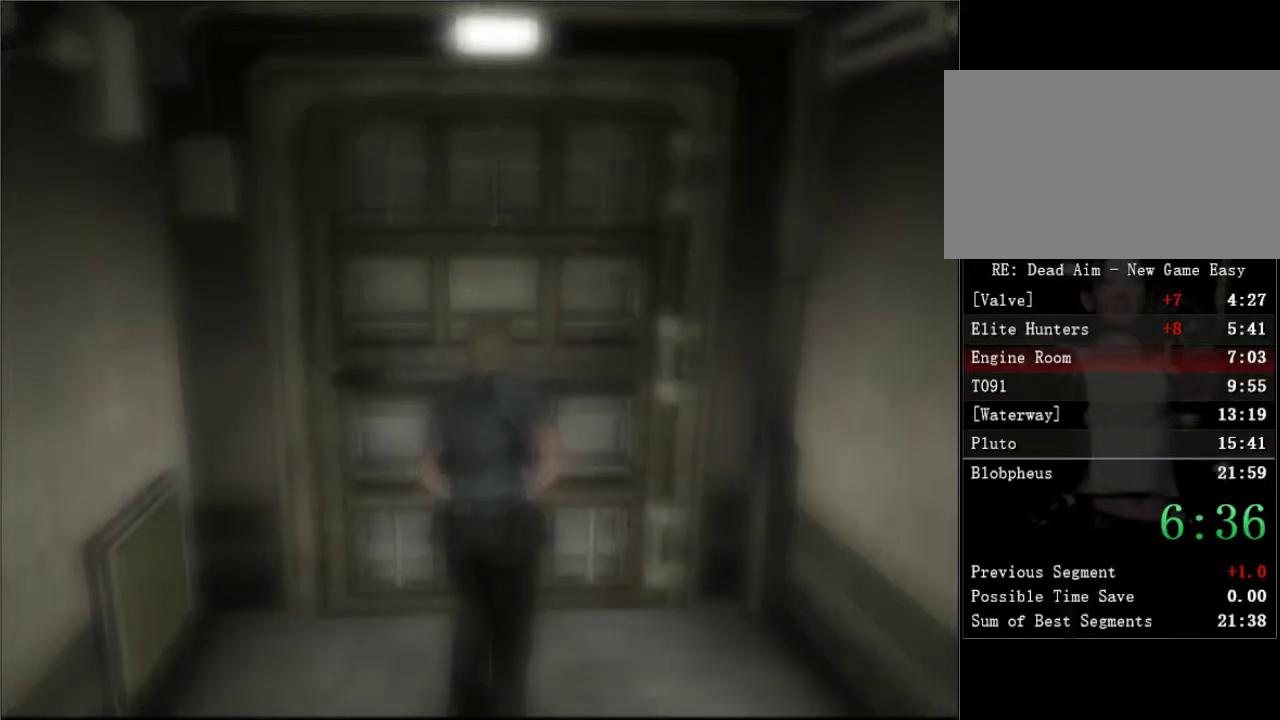
{"buttons": ["DPAD_UP", "DPAD_RIGHT"], "left_stick": "center", "right_stick": "center", "button_events": [[133, "DPAD_RIGHT", "down"]]}
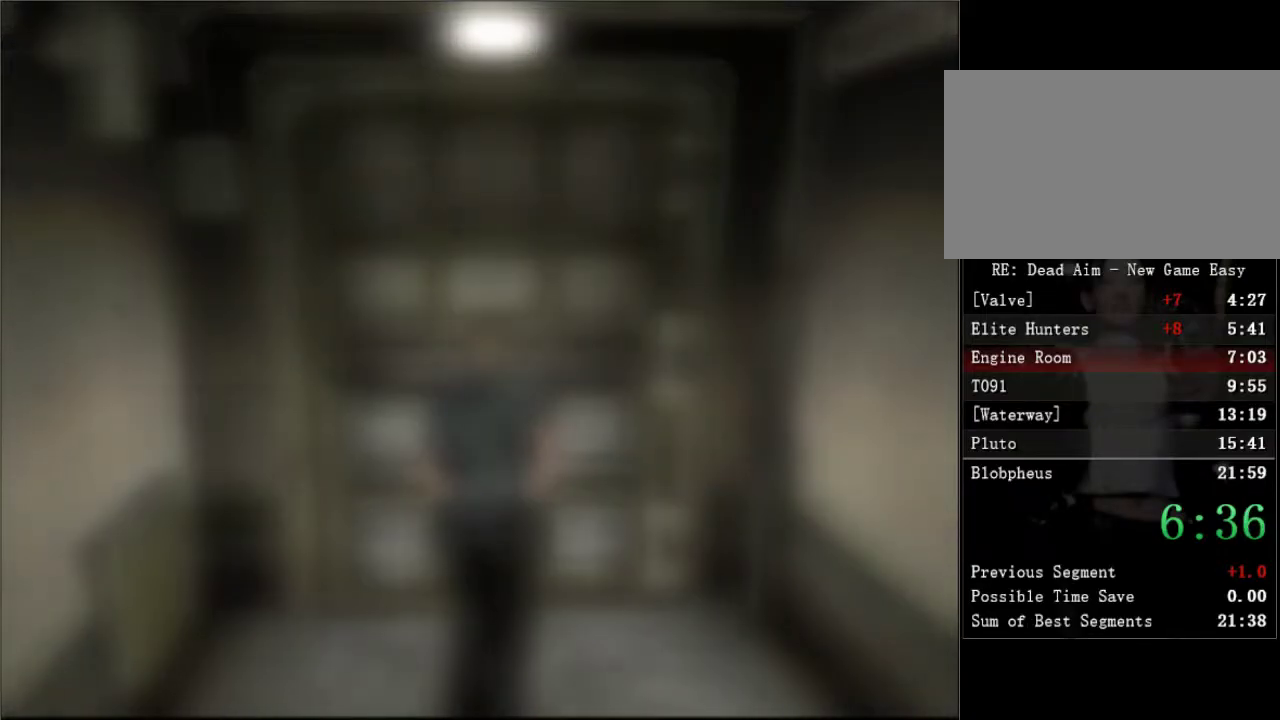
{"buttons": ["DPAD_UP", "DPAD_RIGHT"], "left_stick": "center", "right_stick": "center", "button_events": []}
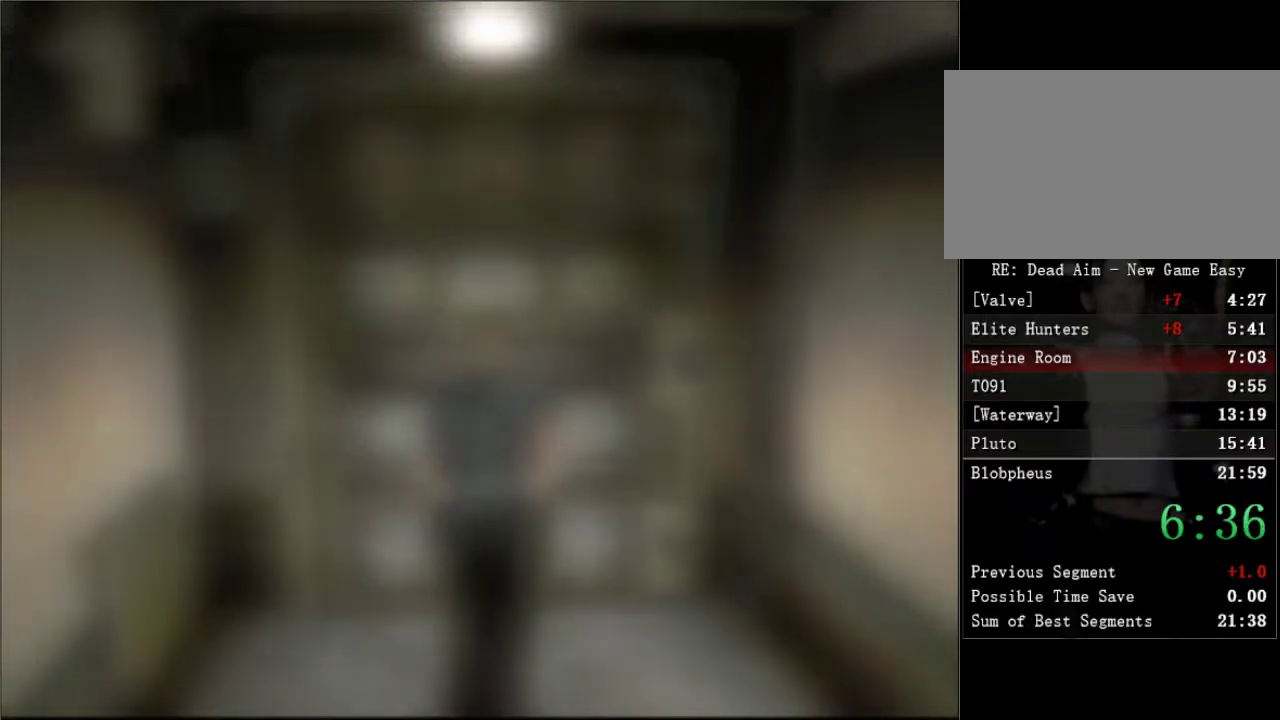
{"buttons": ["DPAD_UP", "DPAD_RIGHT"], "left_stick": "center", "right_stick": "center", "button_events": []}
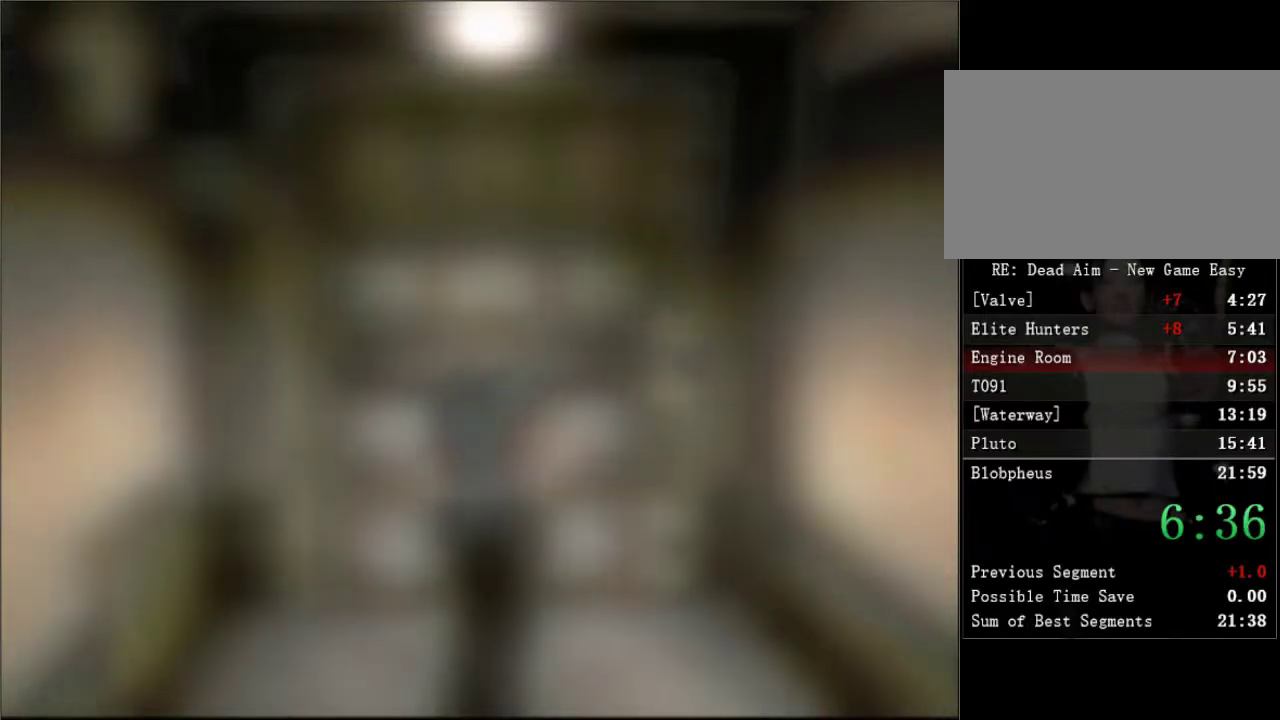
{"buttons": ["DPAD_UP", "DPAD_RIGHT"], "left_stick": "center", "right_stick": "center", "button_events": []}
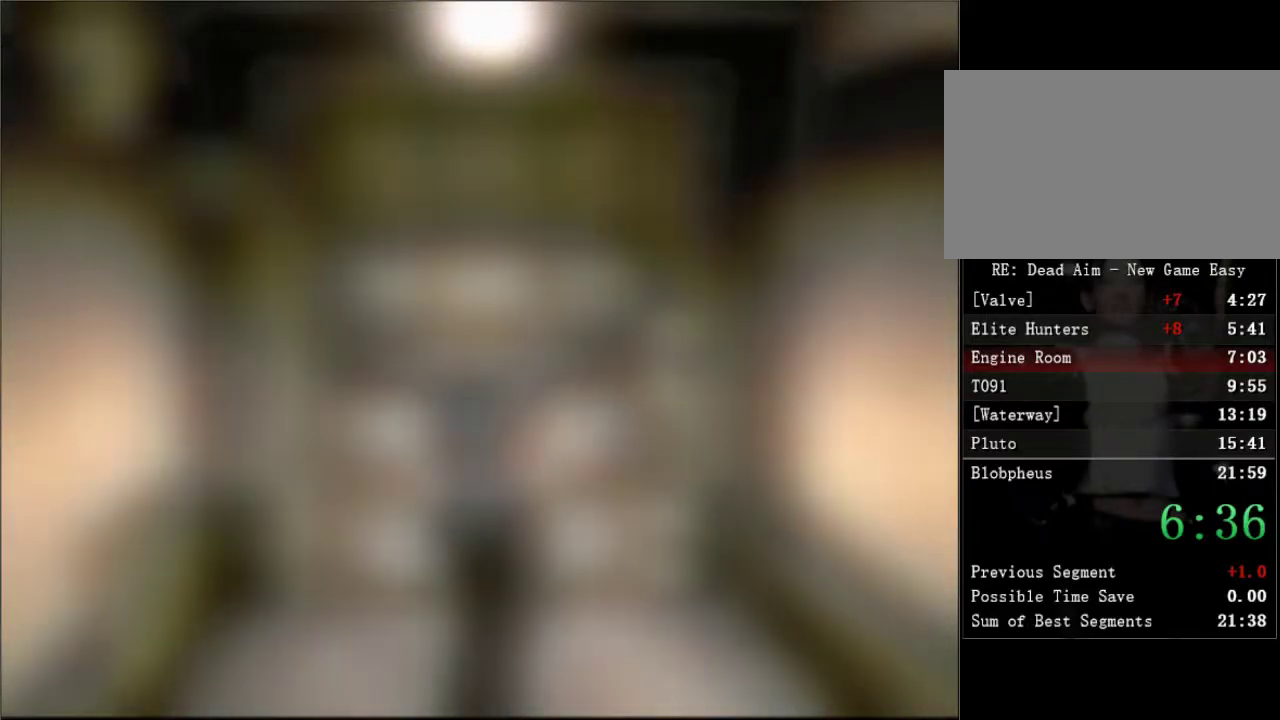
{"buttons": ["DPAD_UP", "DPAD_RIGHT"], "left_stick": "center", "right_stick": "center", "button_events": []}
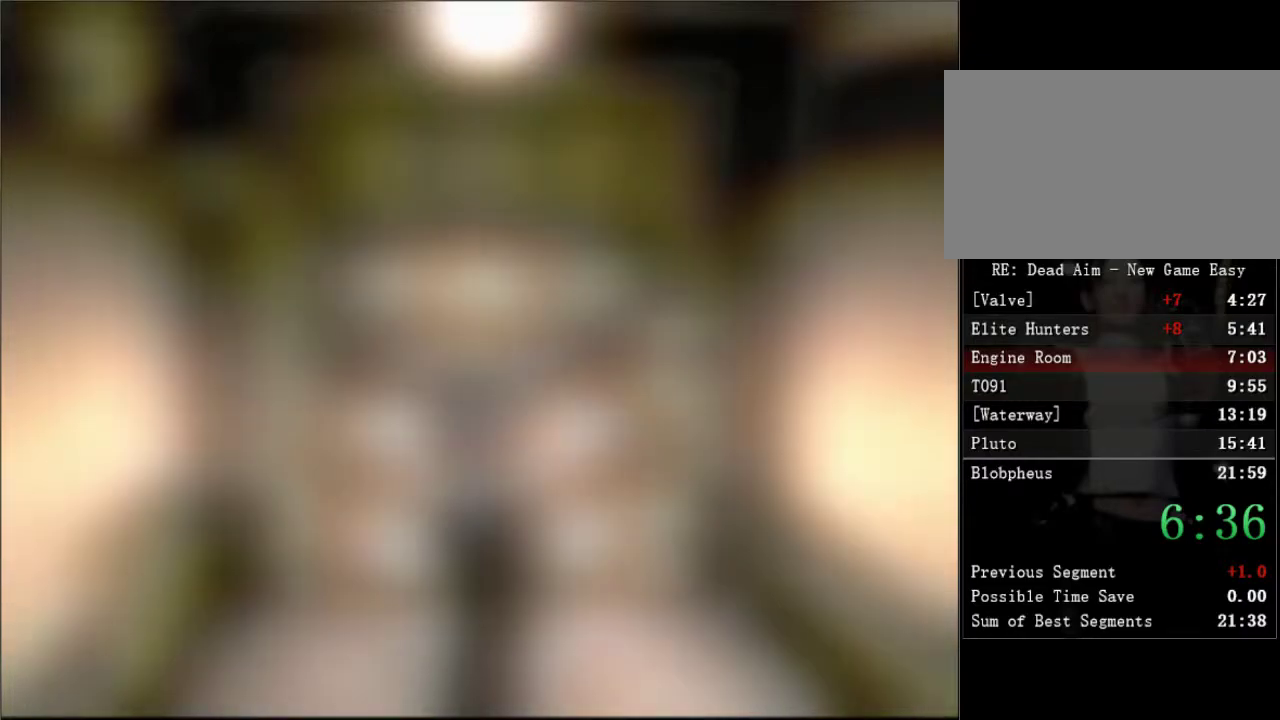
{"buttons": ["DPAD_UP", "DPAD_RIGHT"], "left_stick": "center", "right_stick": "center", "button_events": []}
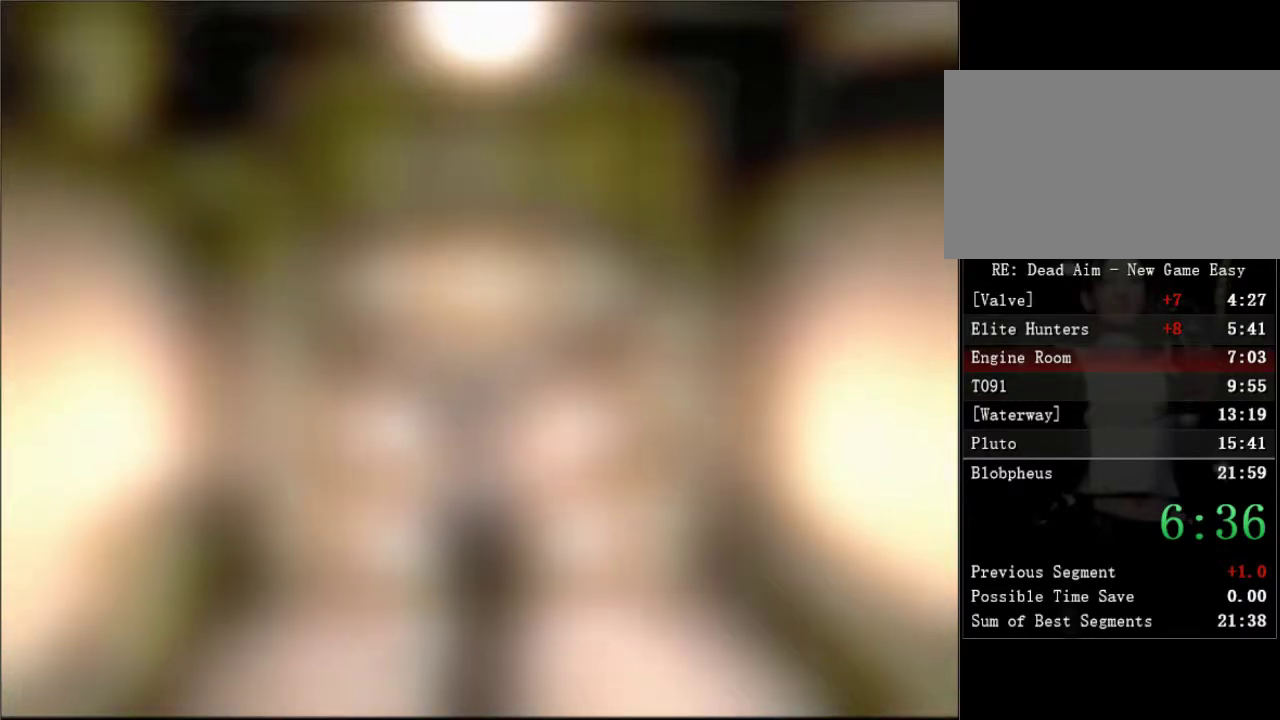
{"buttons": ["DPAD_UP", "DPAD_RIGHT"], "left_stick": "center", "right_stick": "center", "button_events": []}
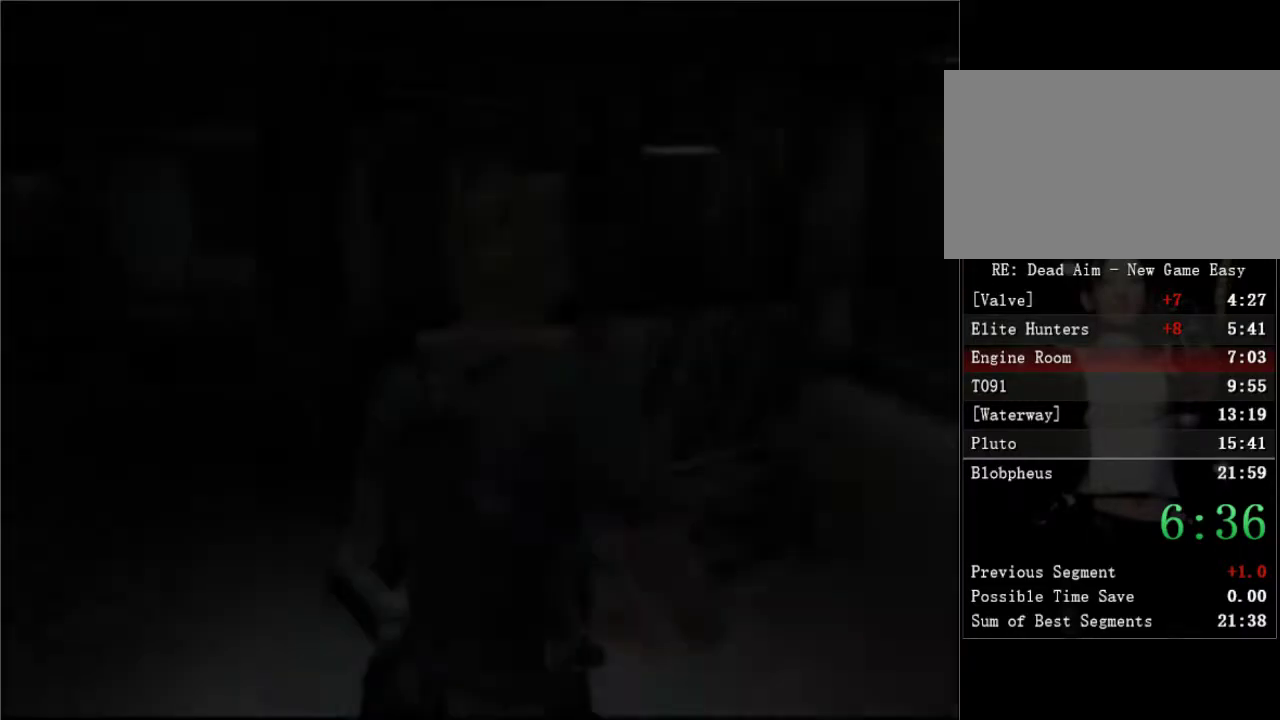
{"buttons": ["DPAD_UP", "DPAD_RIGHT"], "left_stick": "center", "right_stick": "center", "button_events": []}
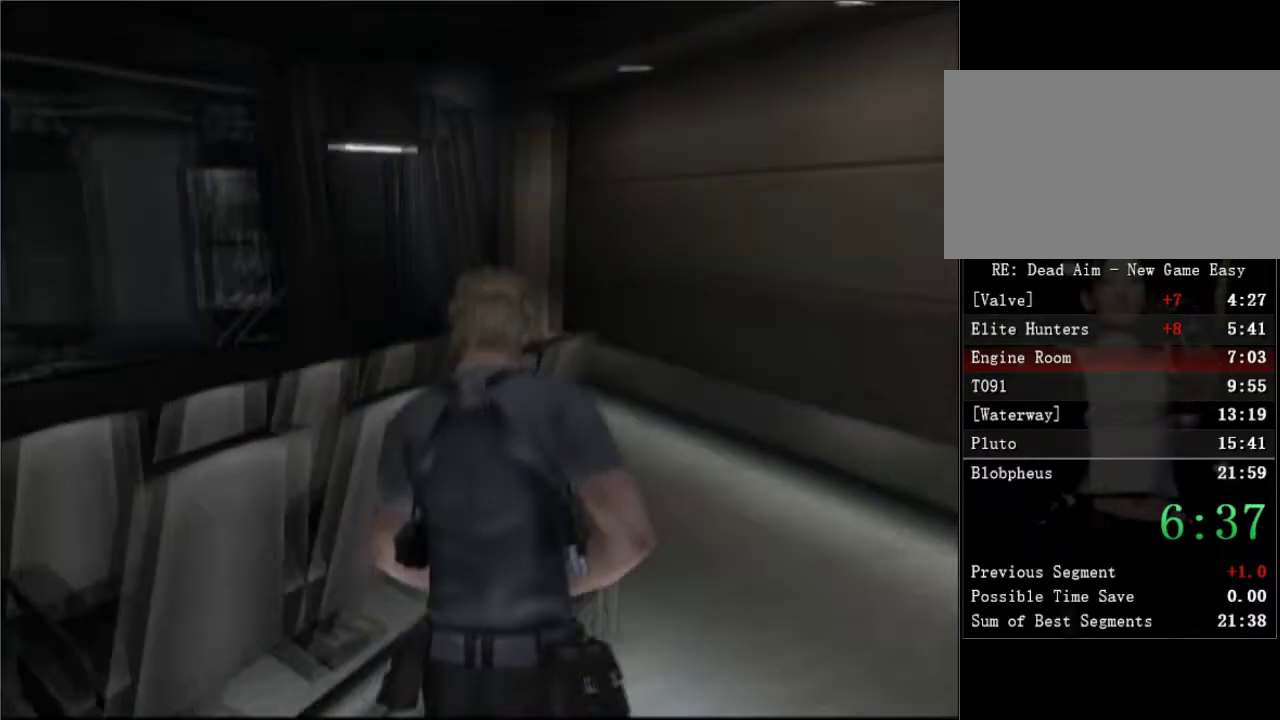
{"buttons": ["DPAD_UP", "DPAD_LEFT"], "left_stick": "center", "right_stick": "center", "button_events": [[17, "DPAD_RIGHT", "up"], [100, "DPAD_LEFT", "down"]]}